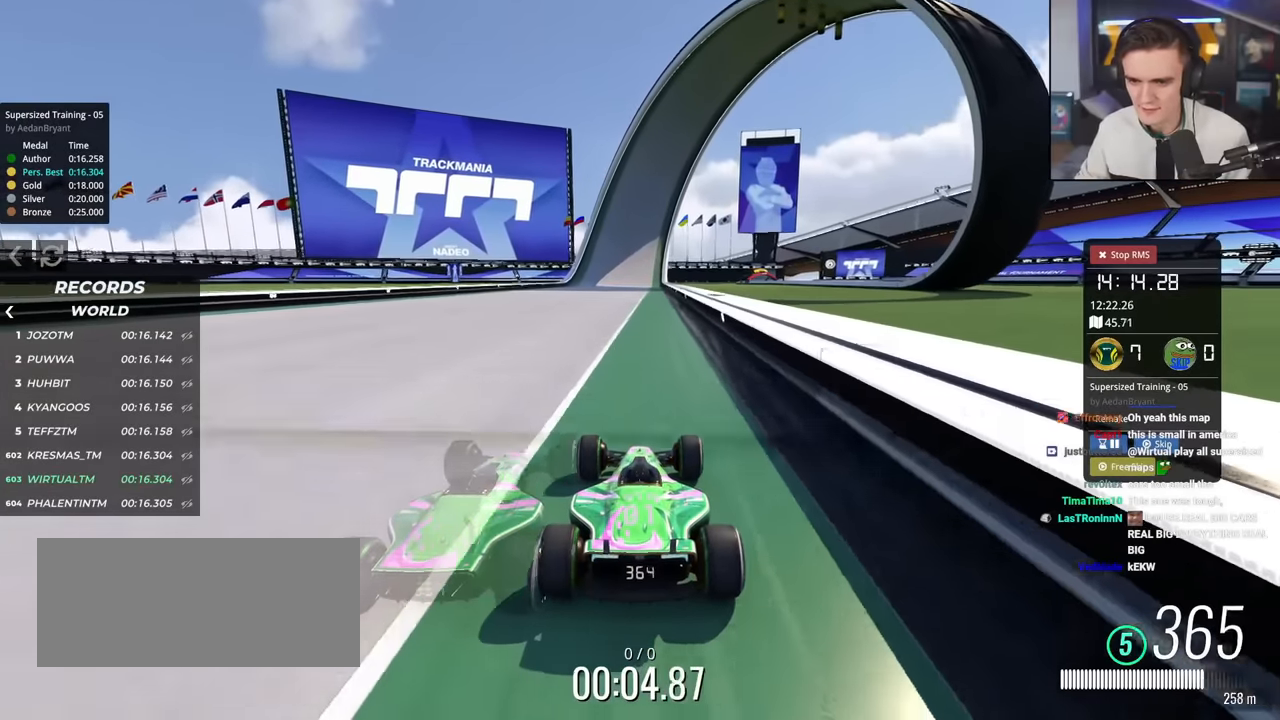
Gameplay with keyboard; each line is a JSON object with the keys held at the frame after it. "events" lists presses ("down") and releases ("up") of "brake", "down", "left", "right" and "up" between this image and that frame as [ms after this image, input, new state], when the widget could be followed in between. No other keys are recorded. Mouse input is not recorded. Key names are as the overlay labels them; some are game actions (e.g. jump) rather than physical keys.
{"keys": ["up"], "events": []}
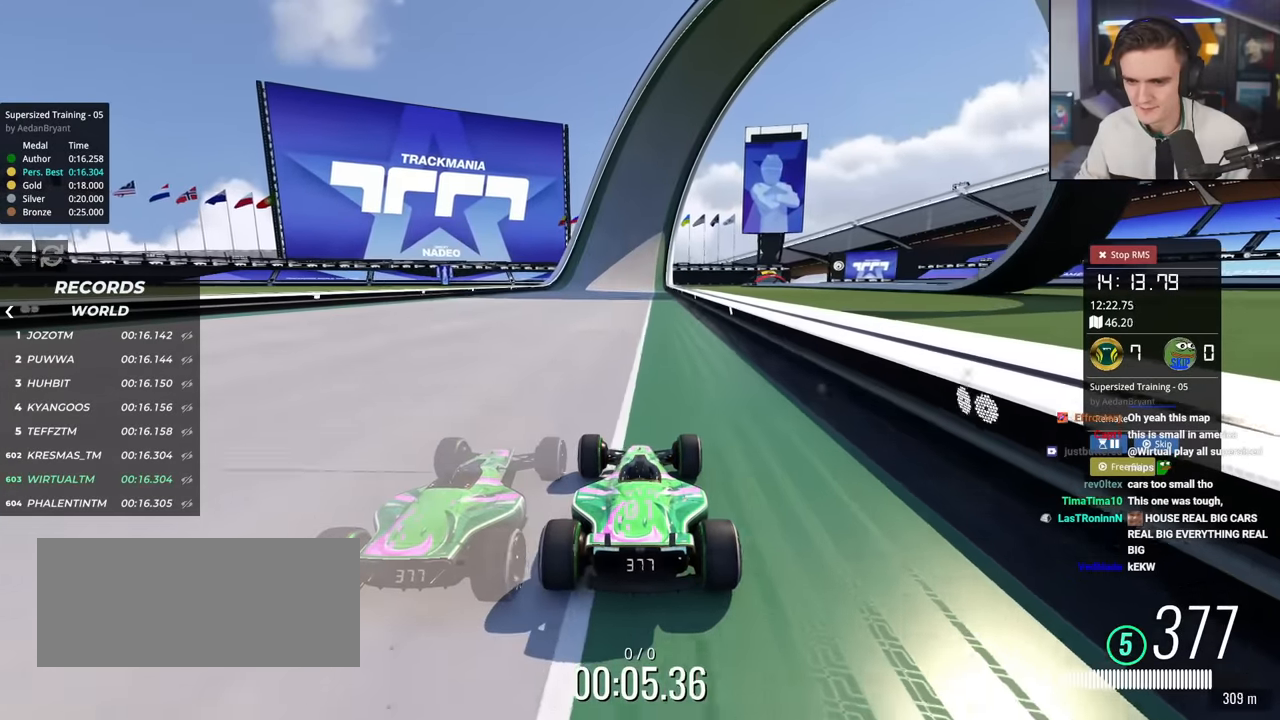
{"keys": ["up"], "events": [[117, "right", "down"], [167, "right", "up"]]}
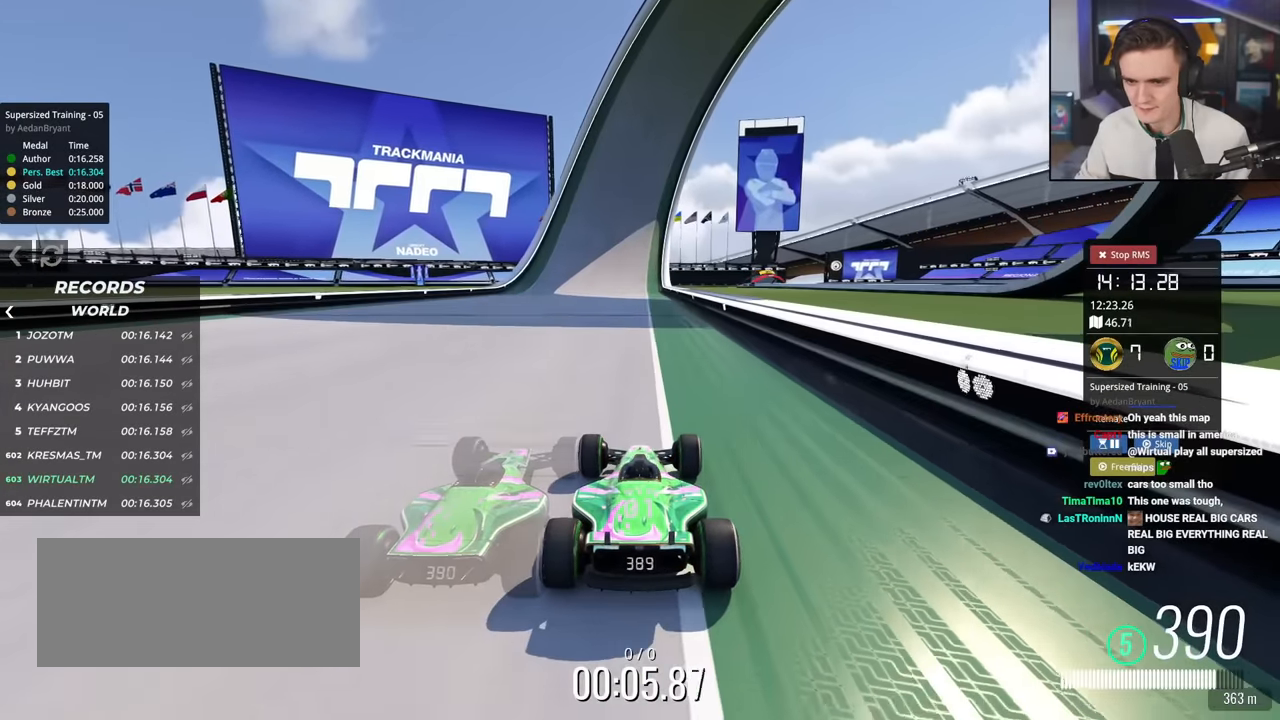
{"keys": ["up"], "events": []}
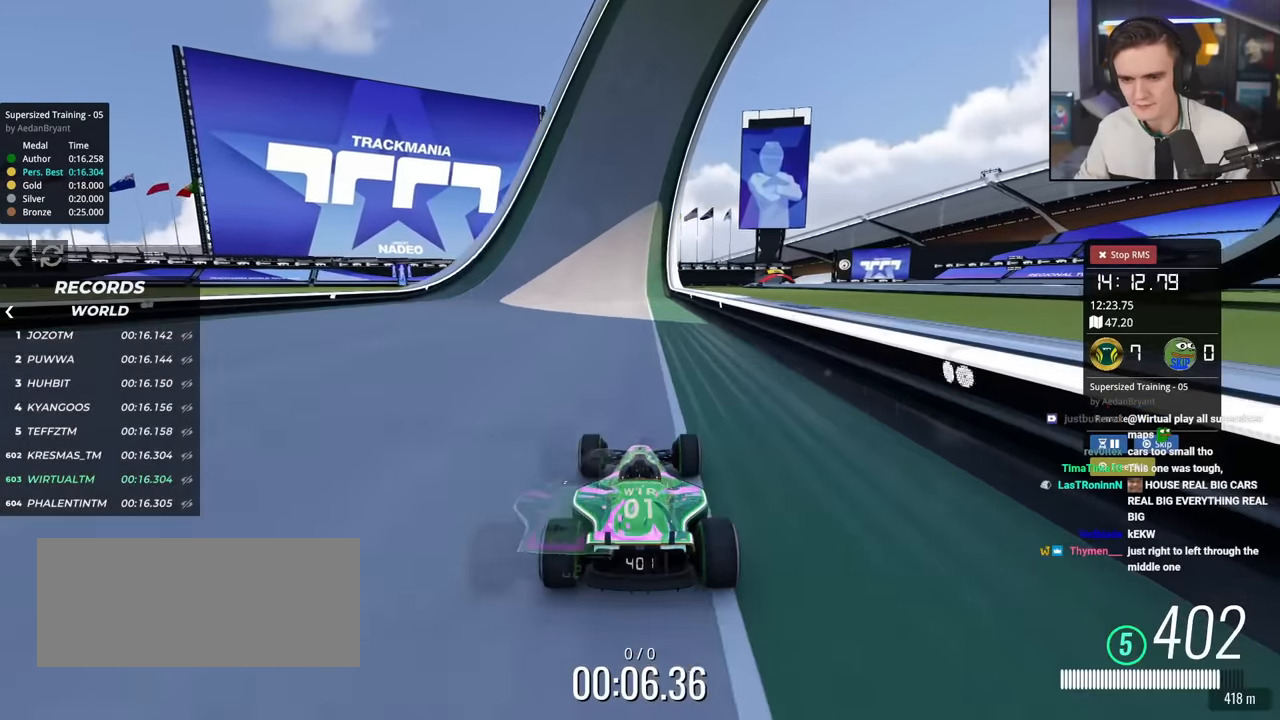
{"keys": ["up"], "events": [[334, "left", "down"], [384, "left", "up"]]}
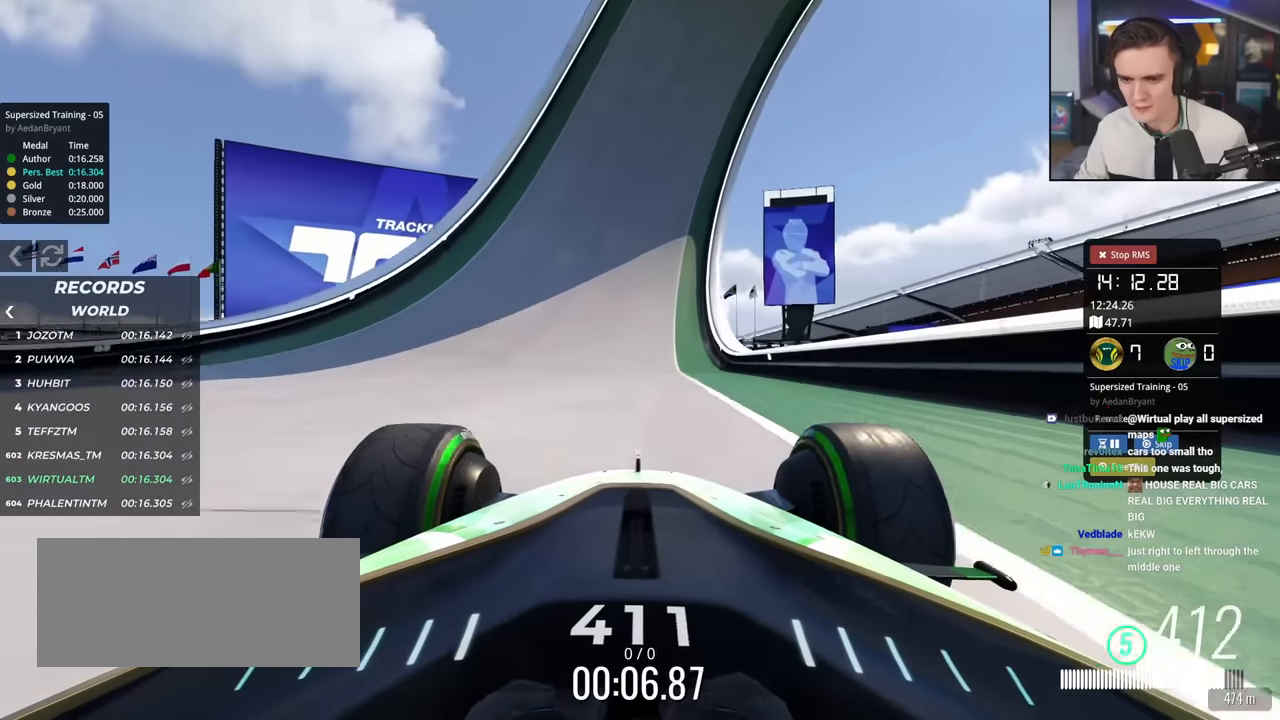
{"keys": ["up"], "events": [[167, "left", "down"], [250, "left", "up"], [400, "left", "down"], [484, "left", "up"]]}
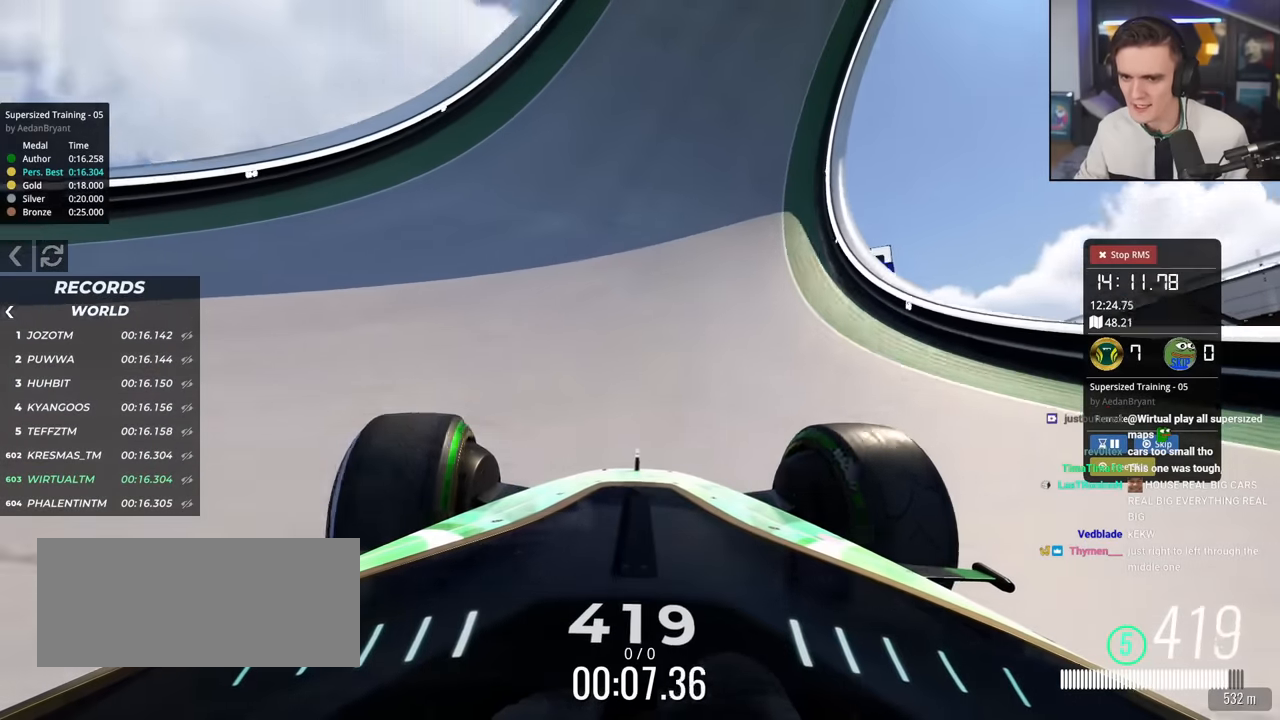
{"keys": ["up"], "events": [[317, "right", "down"], [367, "right", "up"]]}
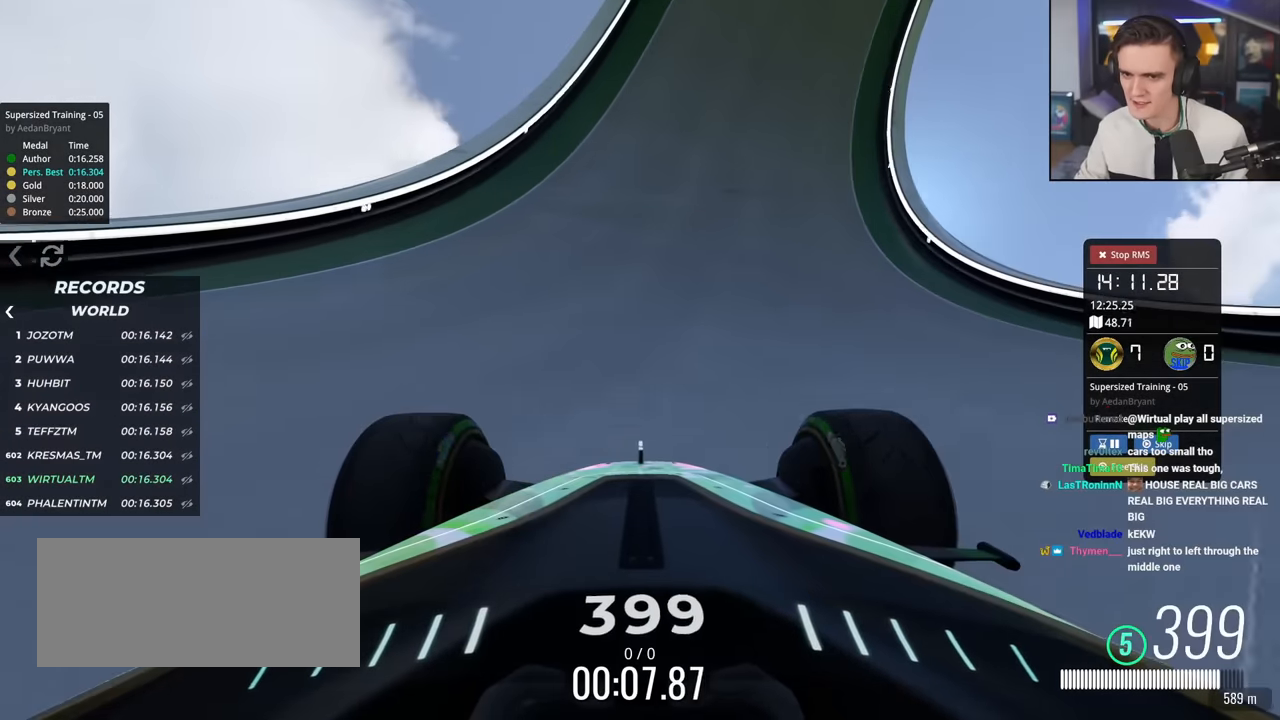
{"keys": ["up"], "events": []}
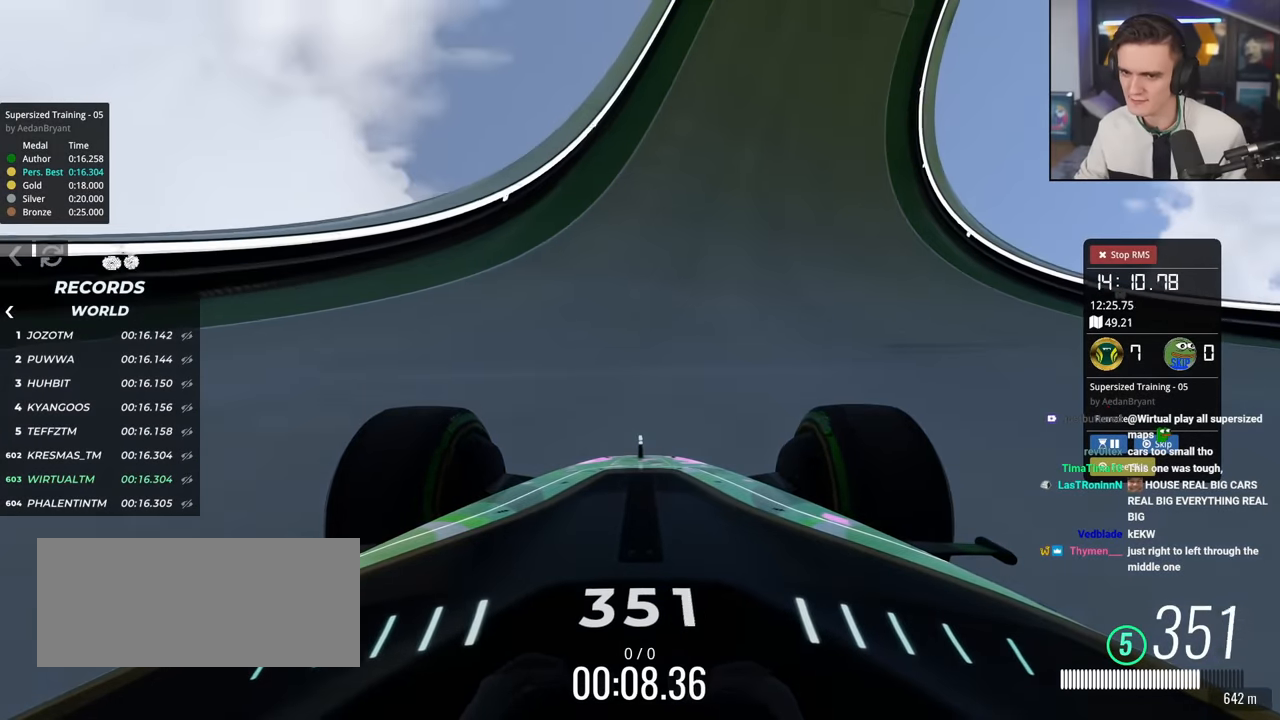
{"keys": ["up"], "events": []}
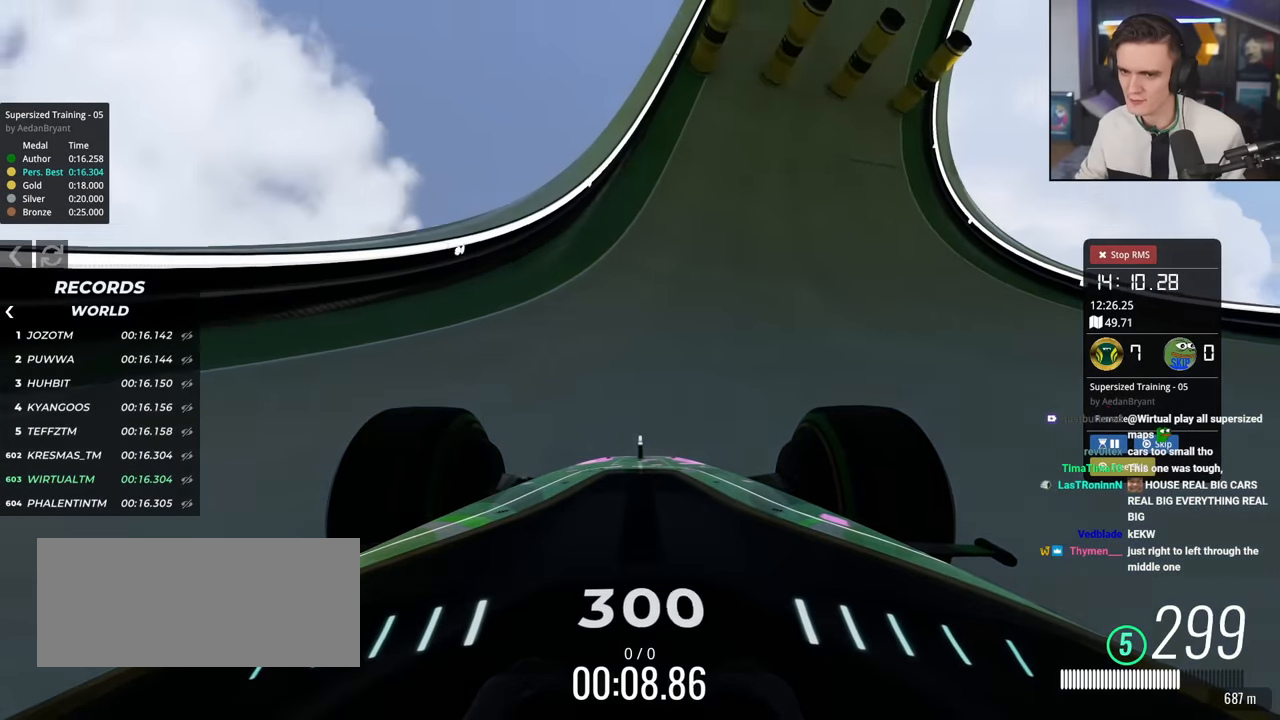
{"keys": ["up"], "events": [[33, "right", "down"], [83, "right", "up"], [450, "right", "down"], [500, "right", "up"]]}
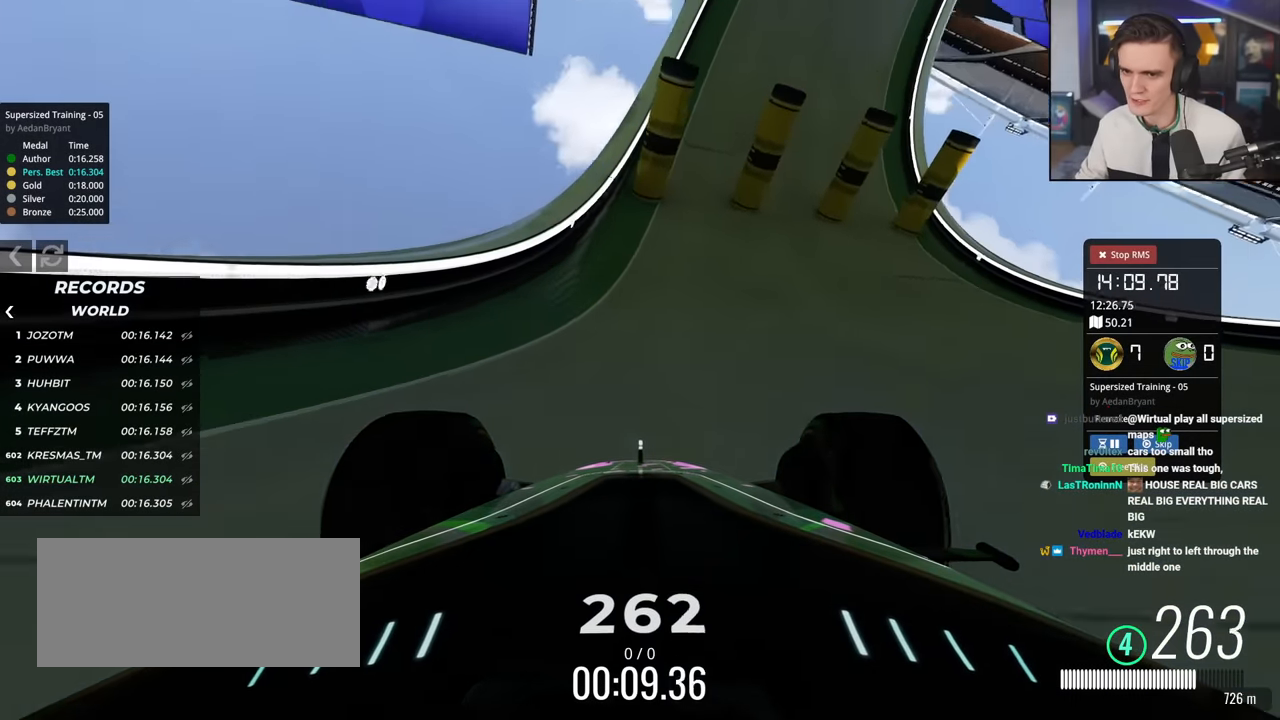
{"keys": ["up"], "events": [[284, "right", "down"], [417, "right", "up"]]}
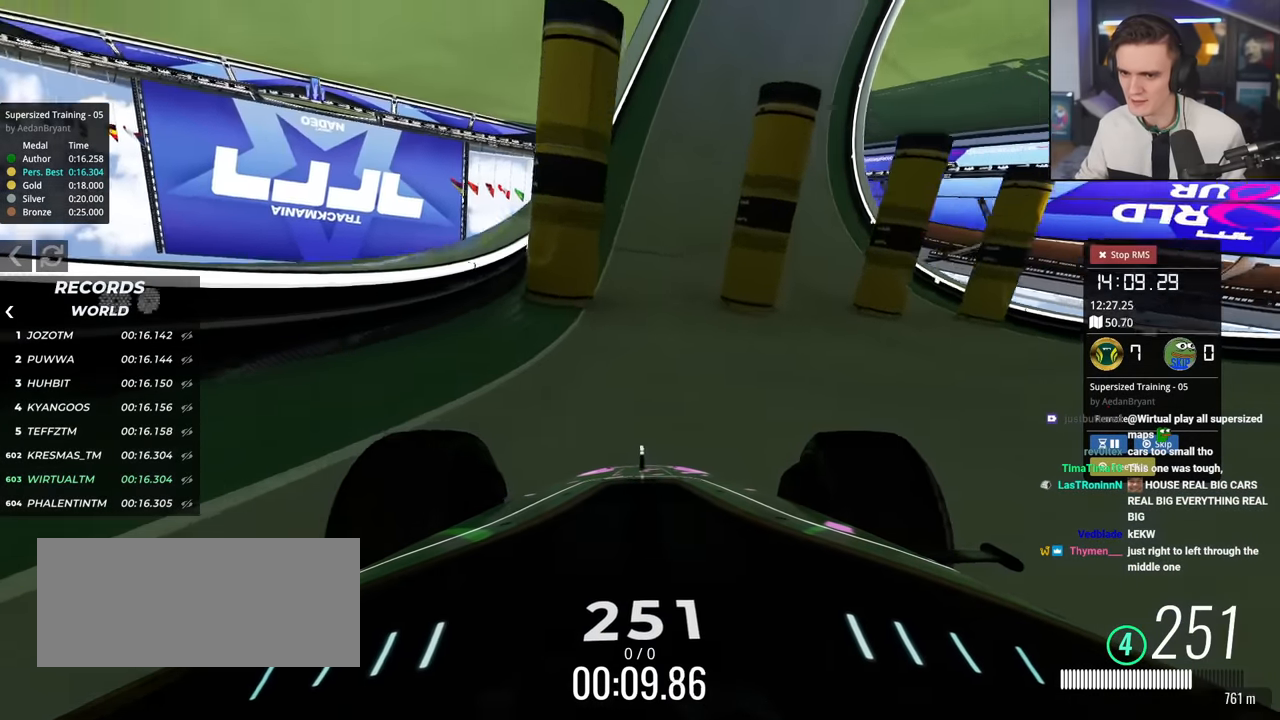
{"keys": ["up"], "events": [[300, "right", "down"], [350, "right", "up"]]}
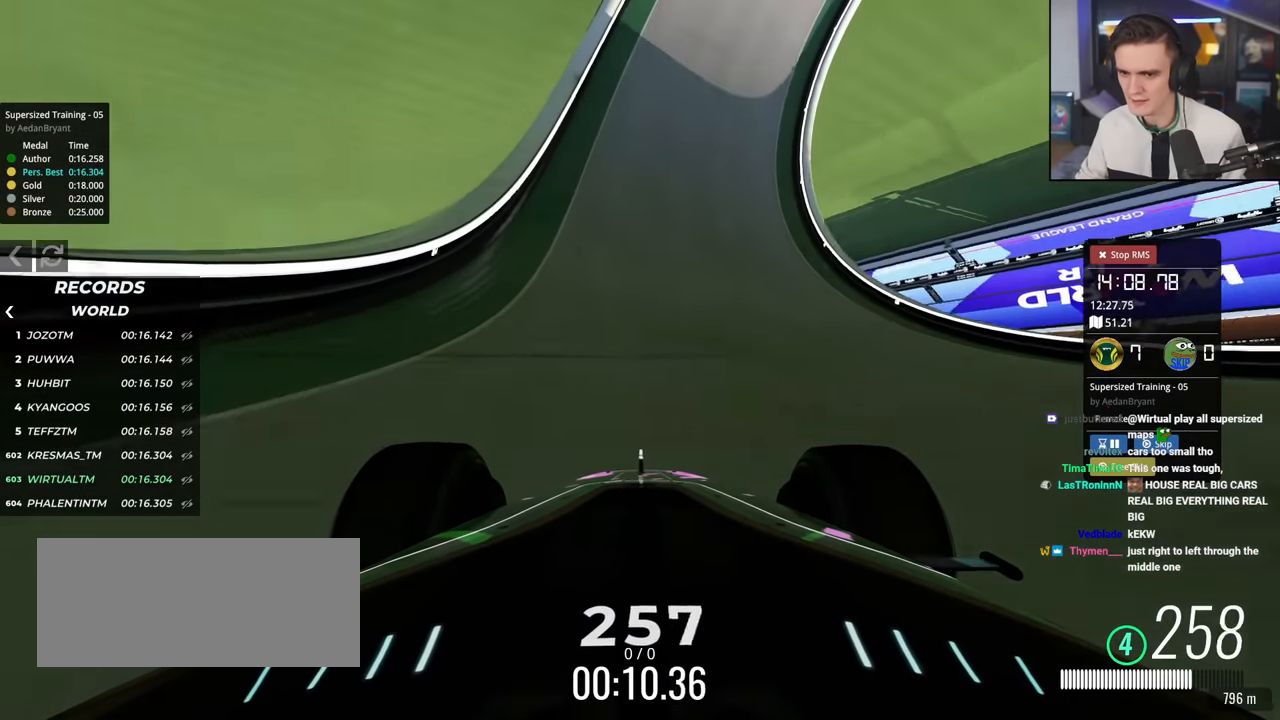
{"keys": ["up"], "events": [[451, "left", "down"], [501, "left", "up"]]}
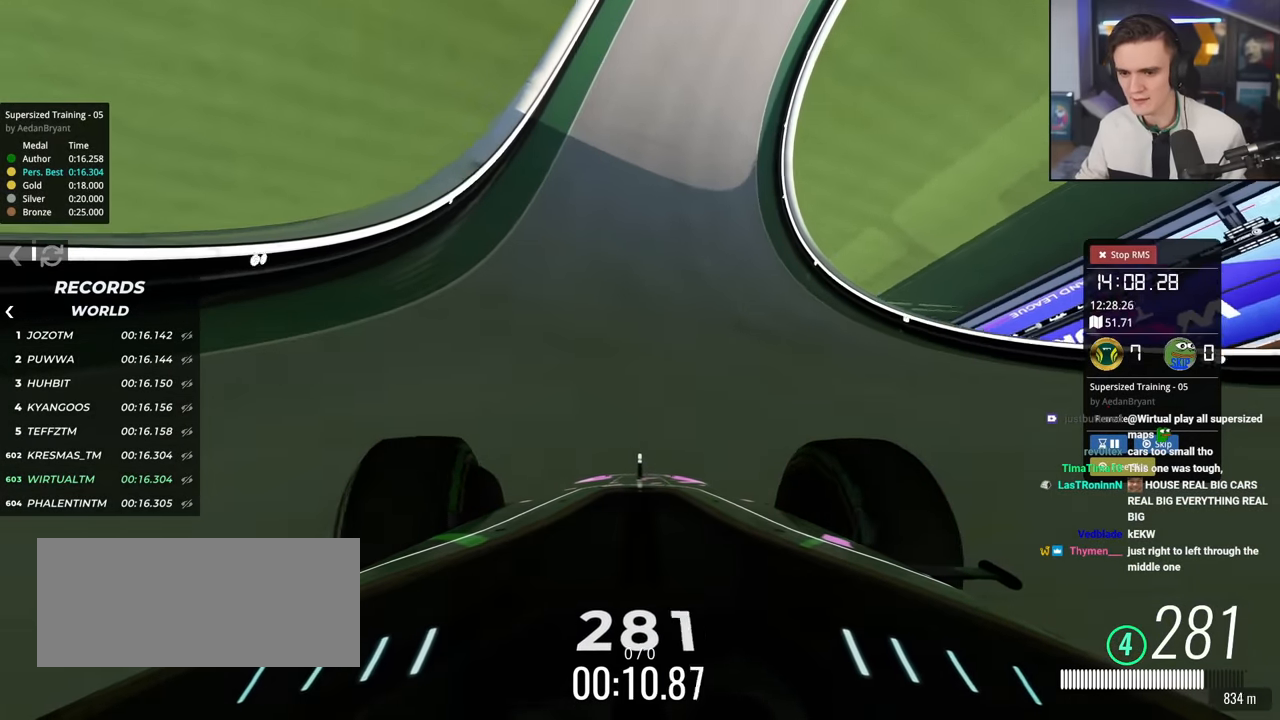
{"keys": ["up"], "events": []}
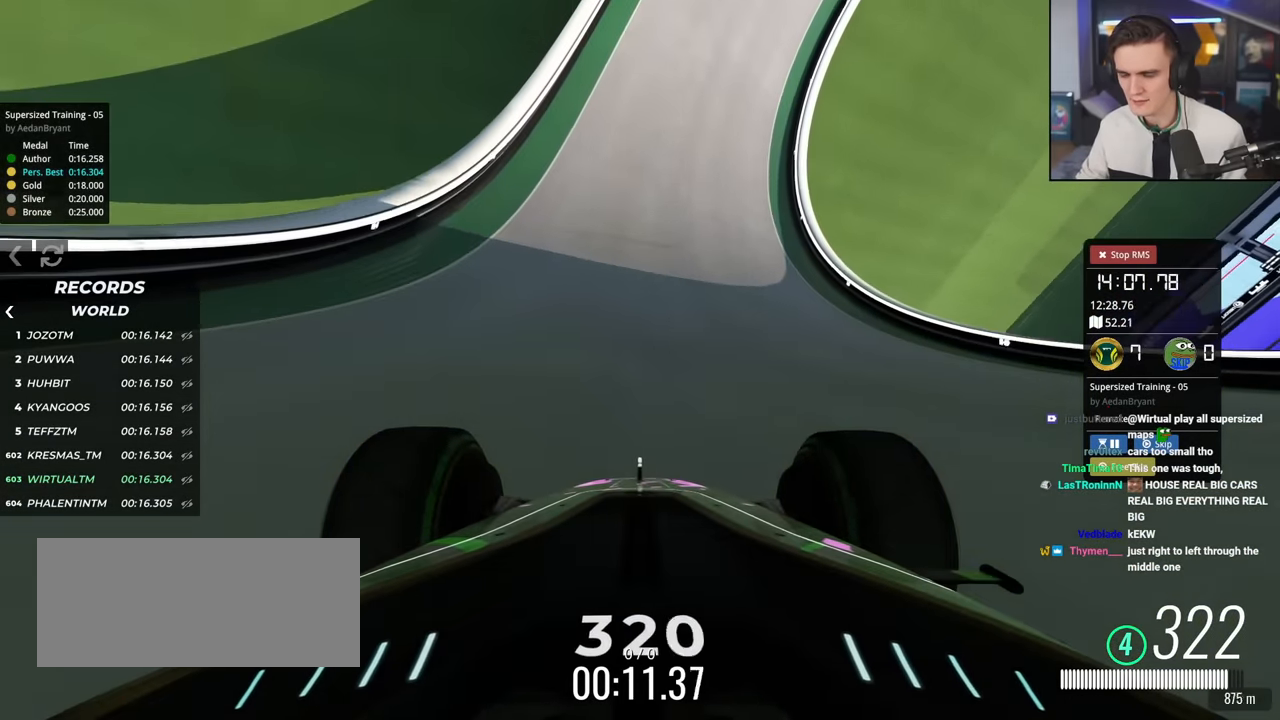
{"keys": ["up"], "events": [[217, "left", "down"], [250, "left", "up"]]}
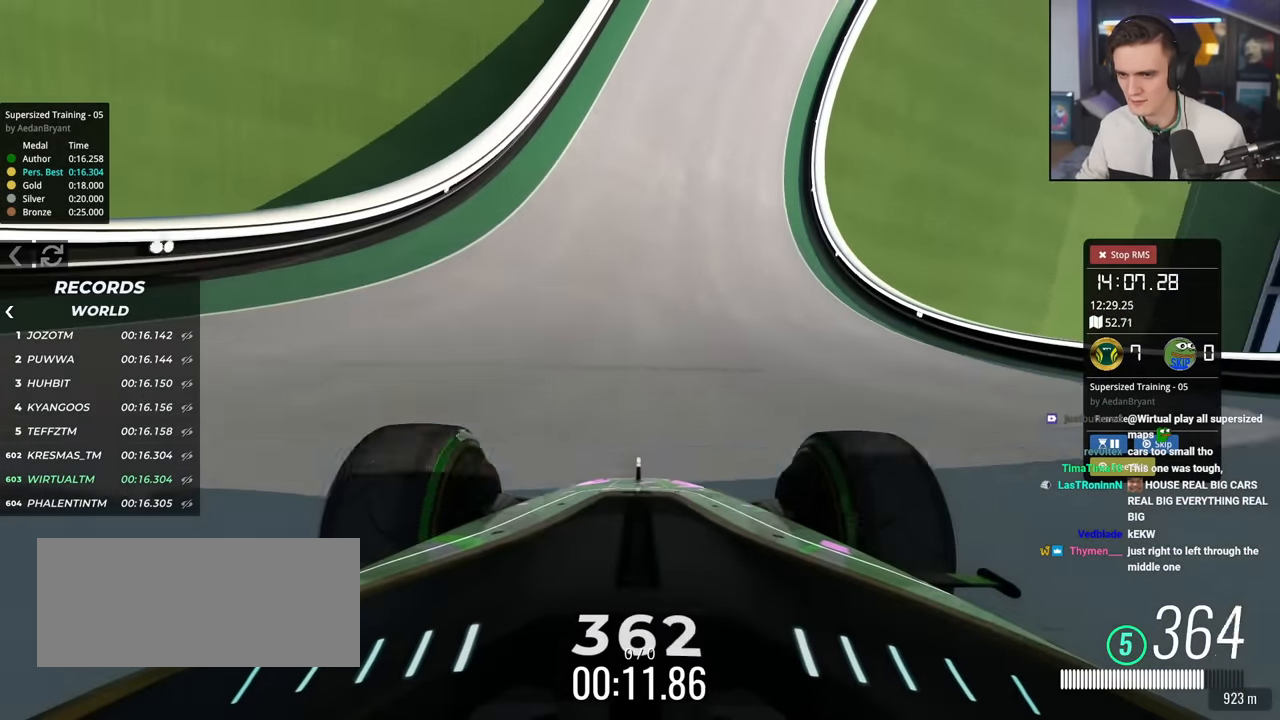
{"keys": ["up"], "events": [[133, "left", "down"], [183, "left", "up"]]}
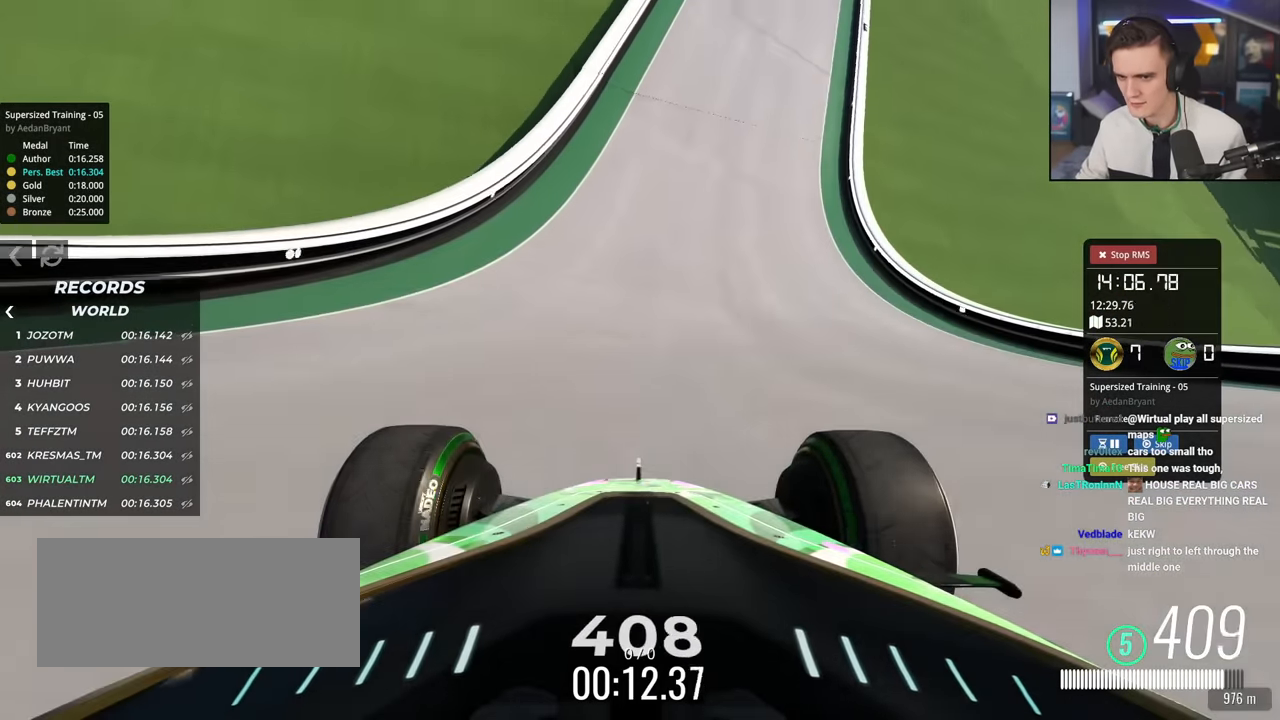
{"keys": ["right", "up"], "events": [[150, "left", "down"], [234, "left", "up"], [467, "right", "down"]]}
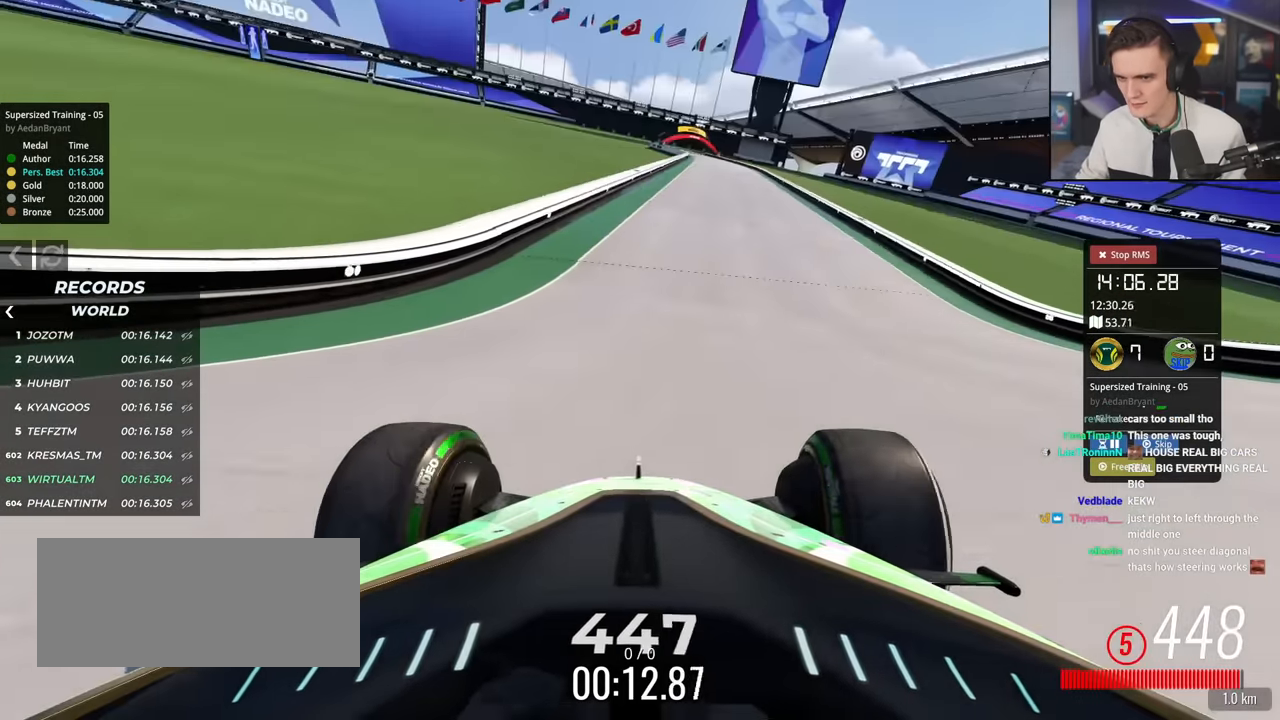
{"keys": ["up"], "events": [[66, "right", "up"], [250, "right", "down"], [300, "right", "up"]]}
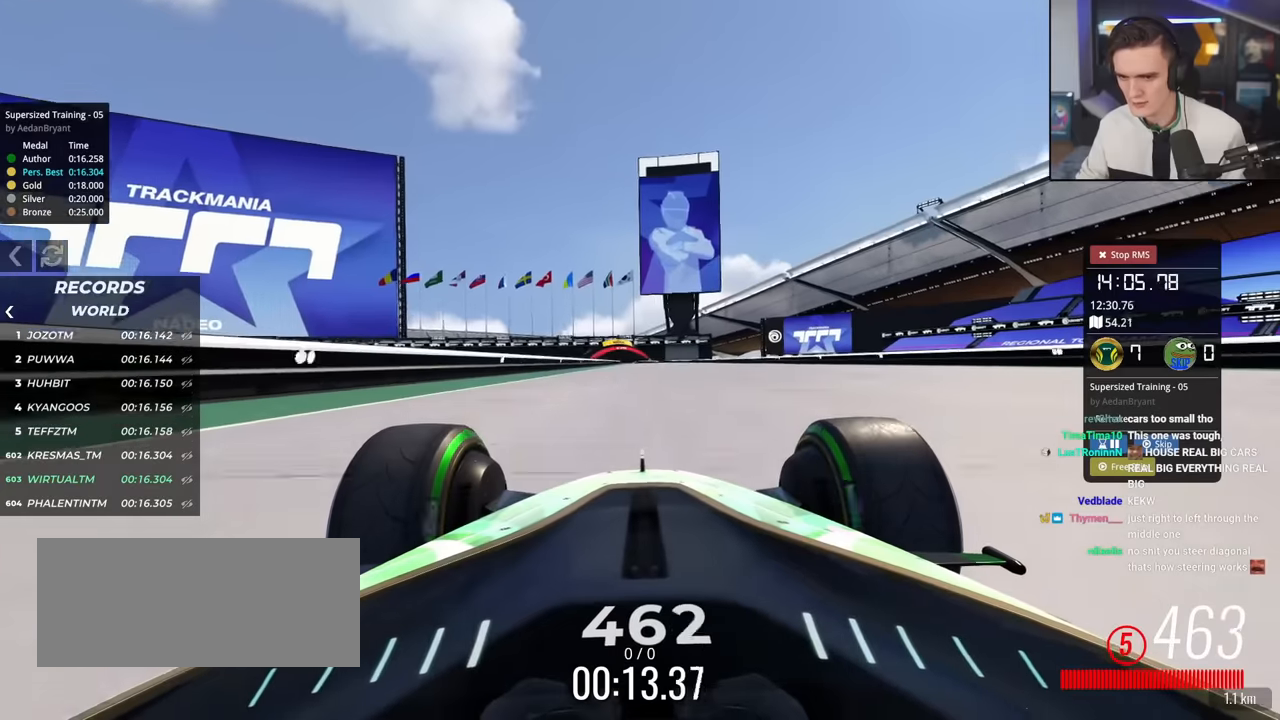
{"keys": ["up"], "events": [[183, "left", "down"], [217, "left", "up"]]}
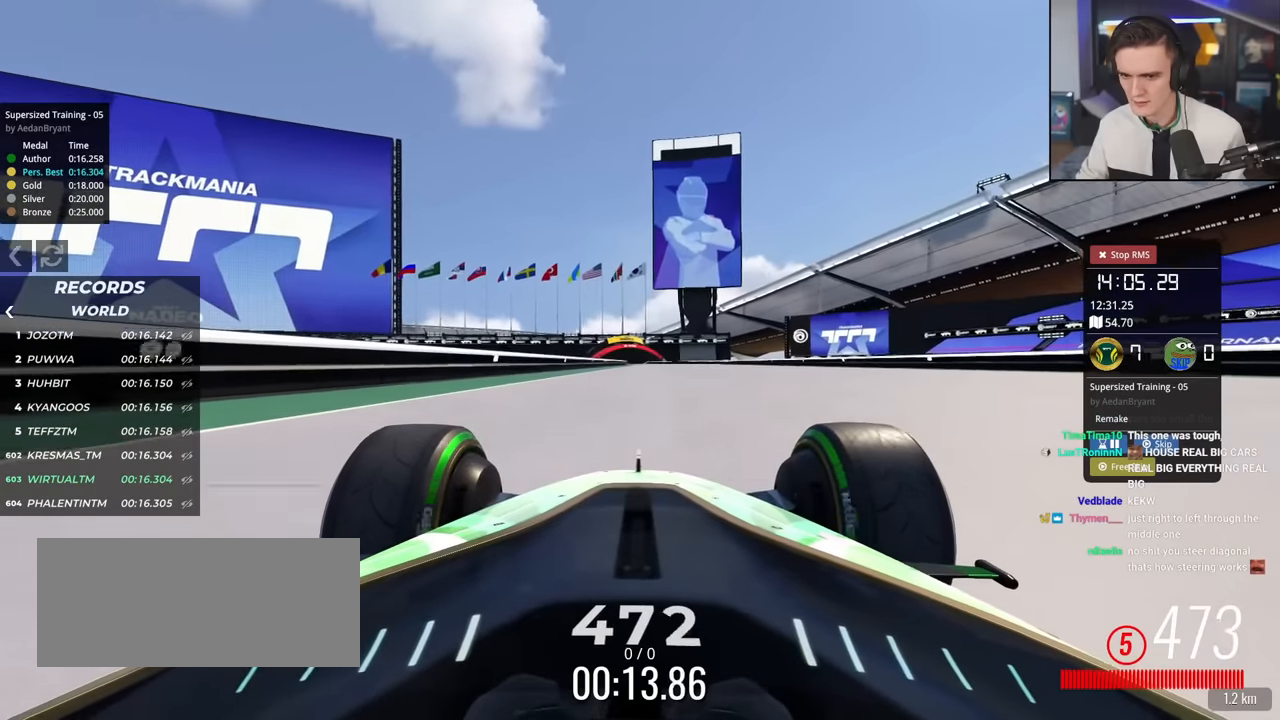
{"keys": ["up"], "events": []}
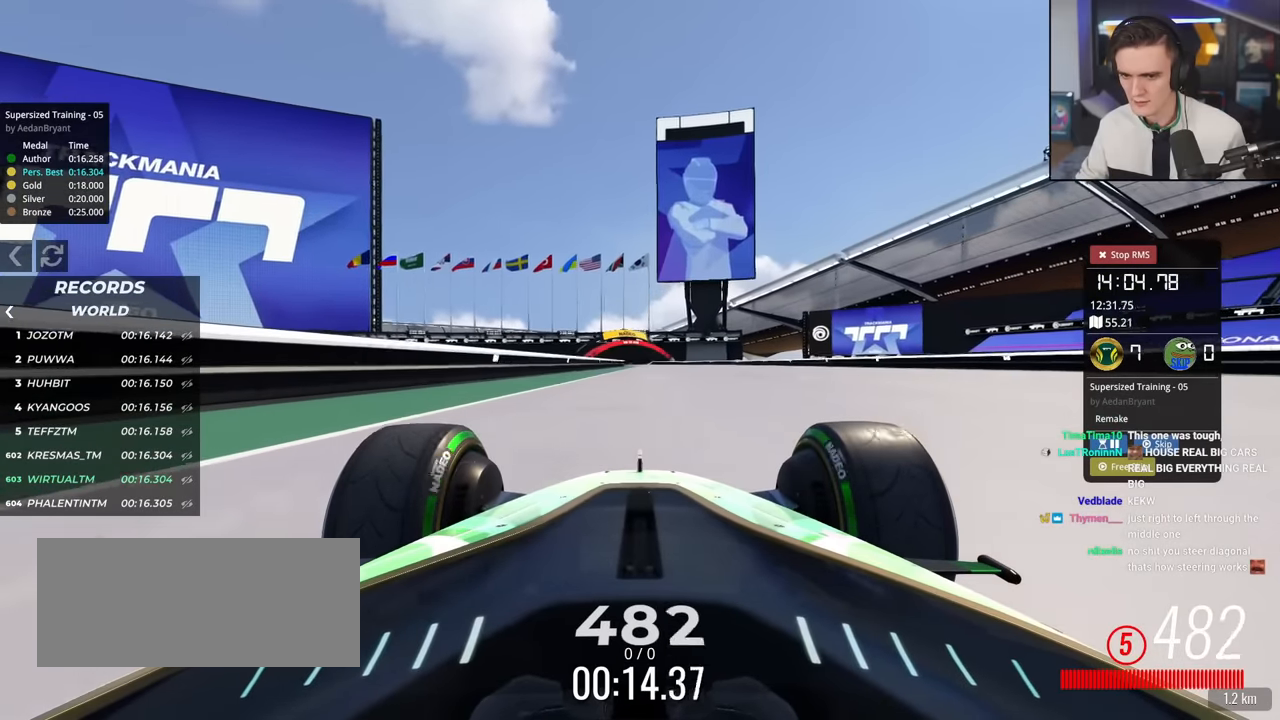
{"keys": ["up"], "events": []}
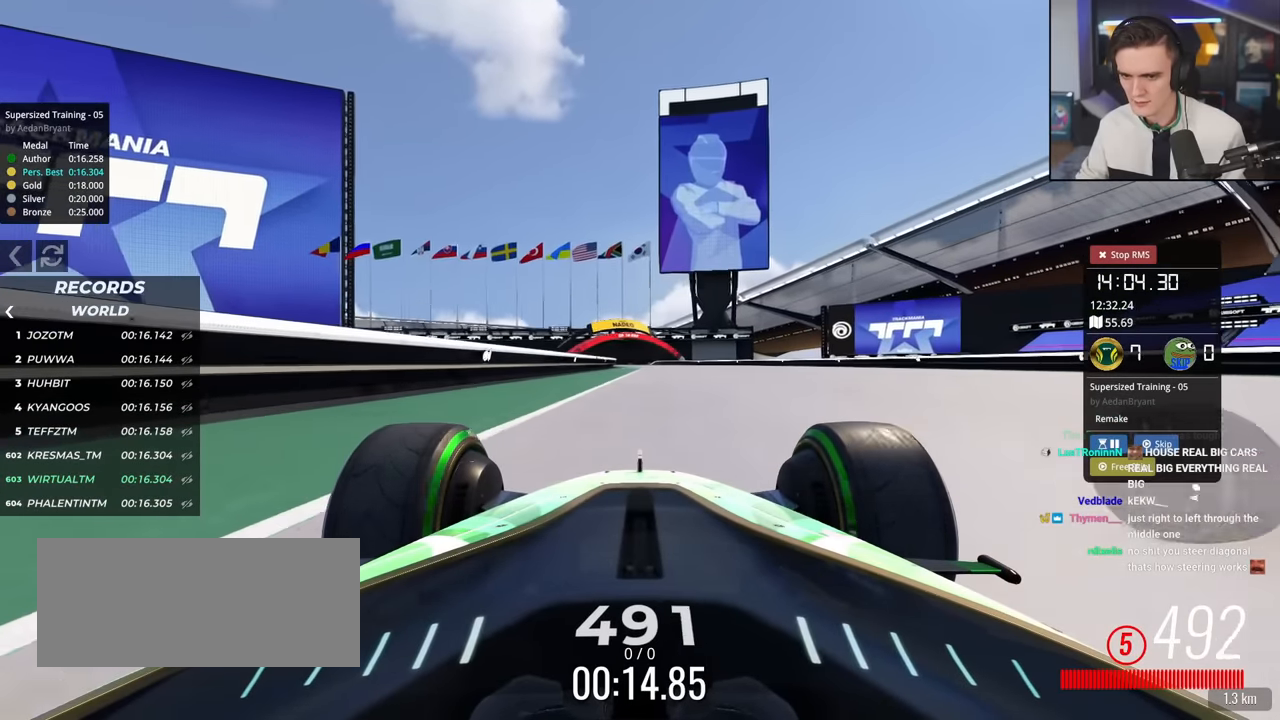
{"keys": ["up"], "events": [[150, "left", "down"], [200, "left", "up"]]}
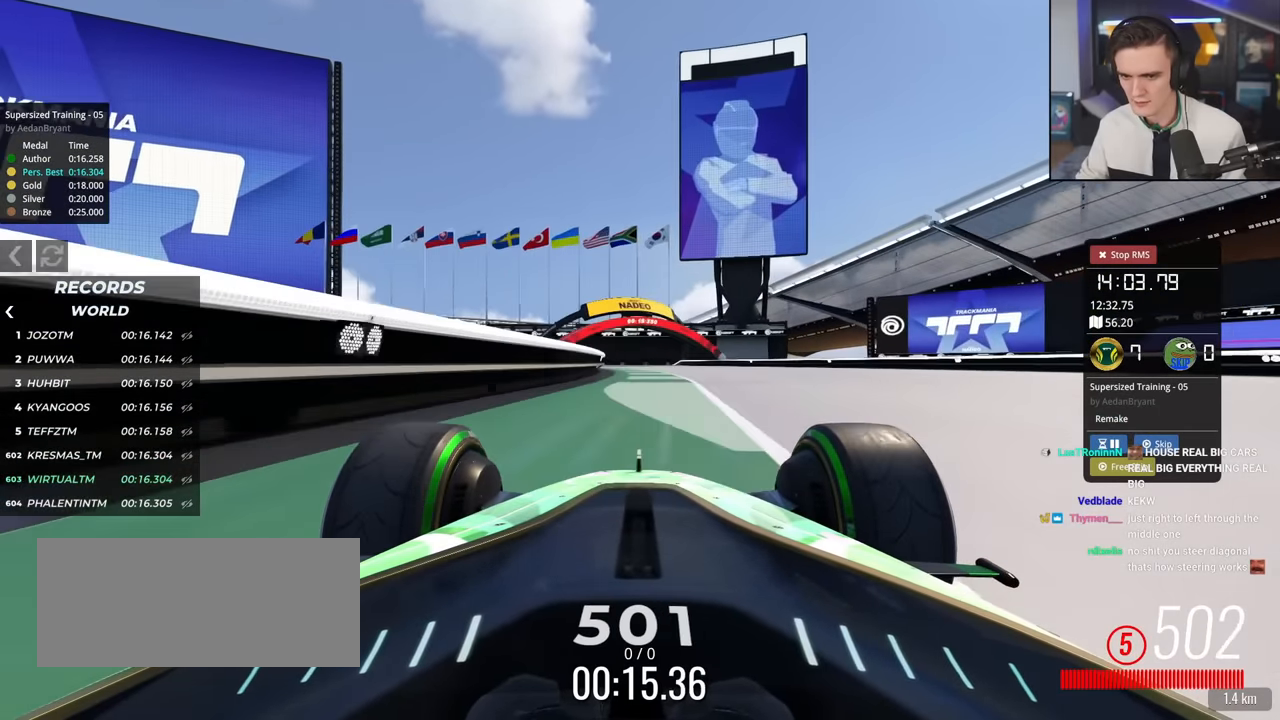
{"keys": ["left", "up"], "events": [[50, "left", "down"], [334, "left", "up"], [401, "left", "down"]]}
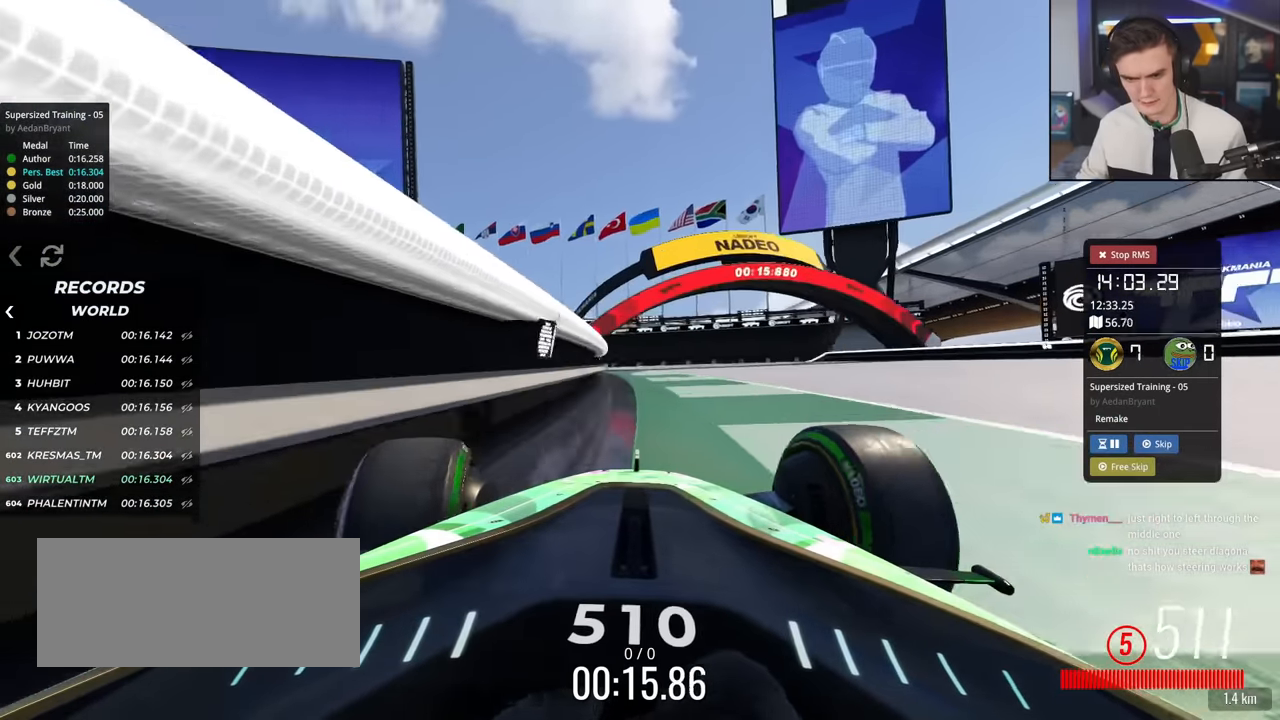
{"keys": ["up"], "events": [[16, "left", "up"], [250, "left", "down"], [350, "left", "up"]]}
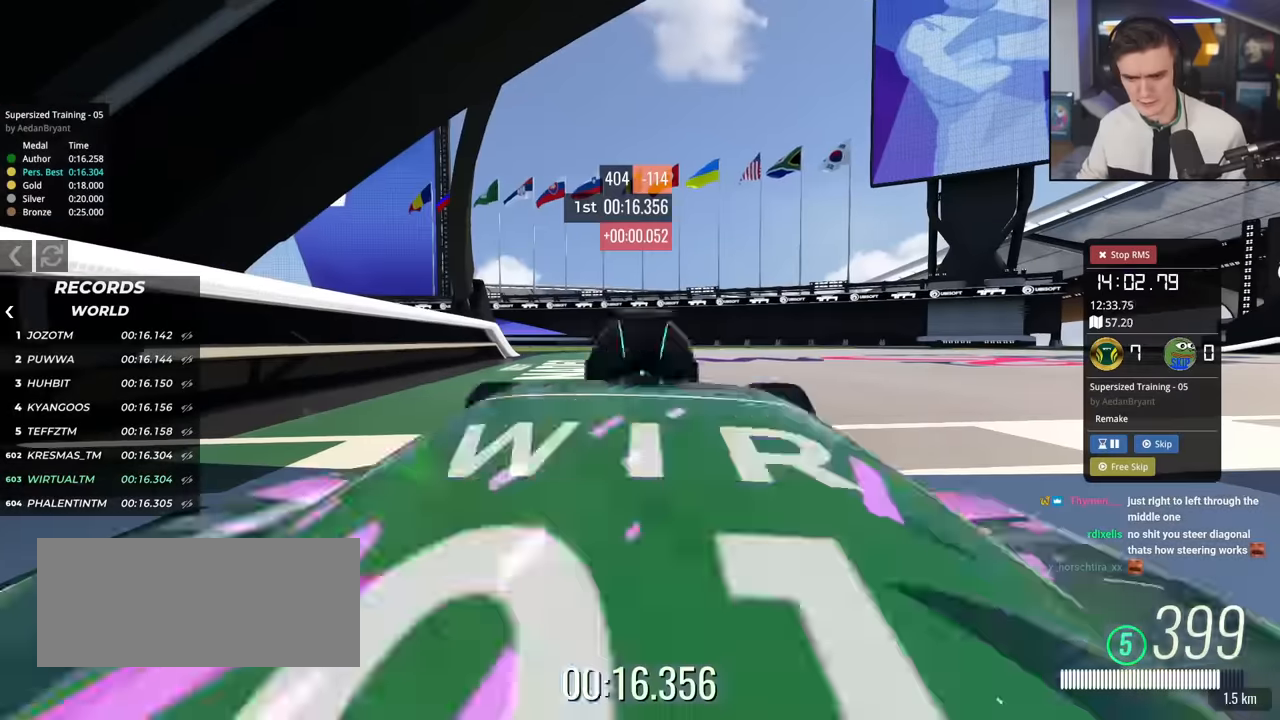
{"keys": ["up"], "events": []}
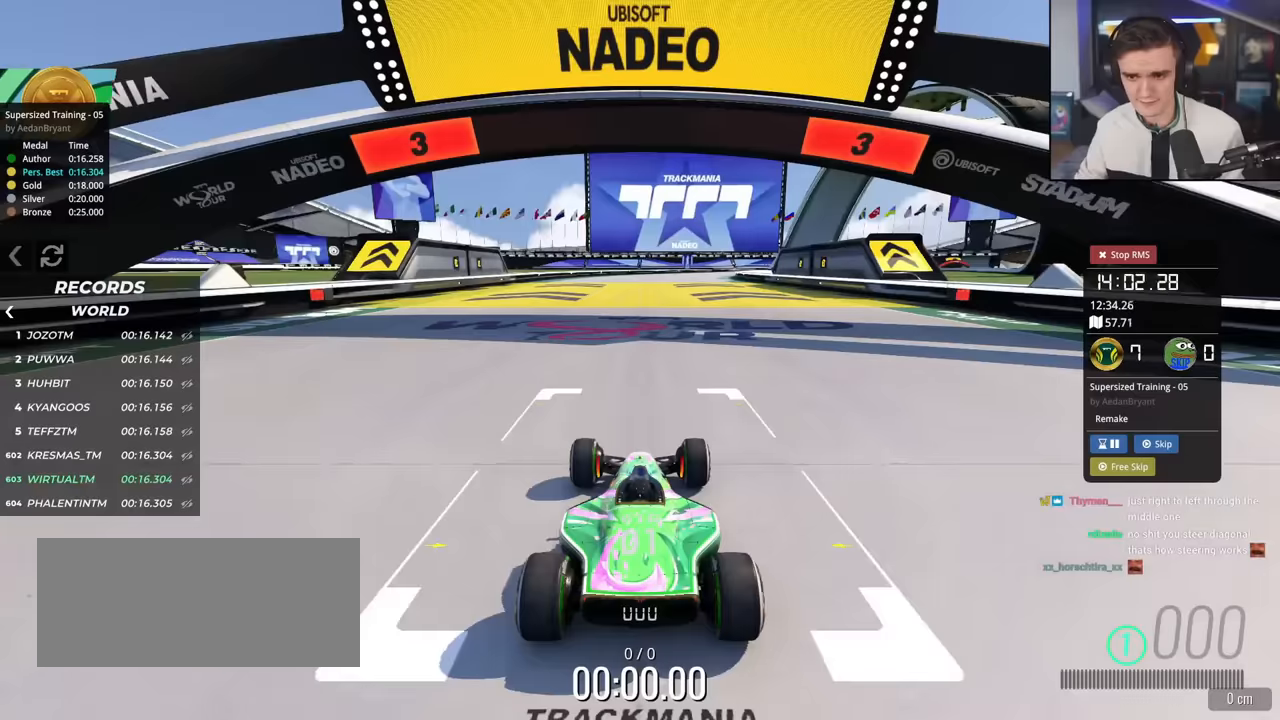
{"keys": ["up"], "events": []}
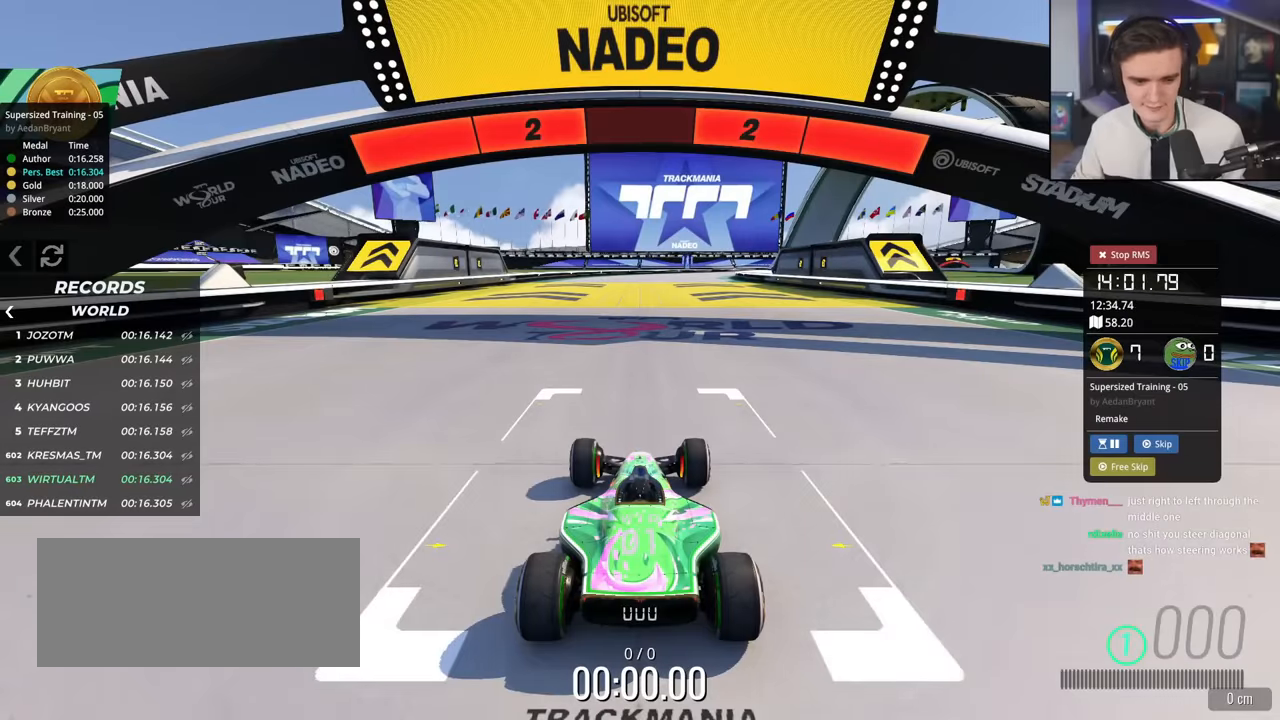
{"keys": ["up"], "events": []}
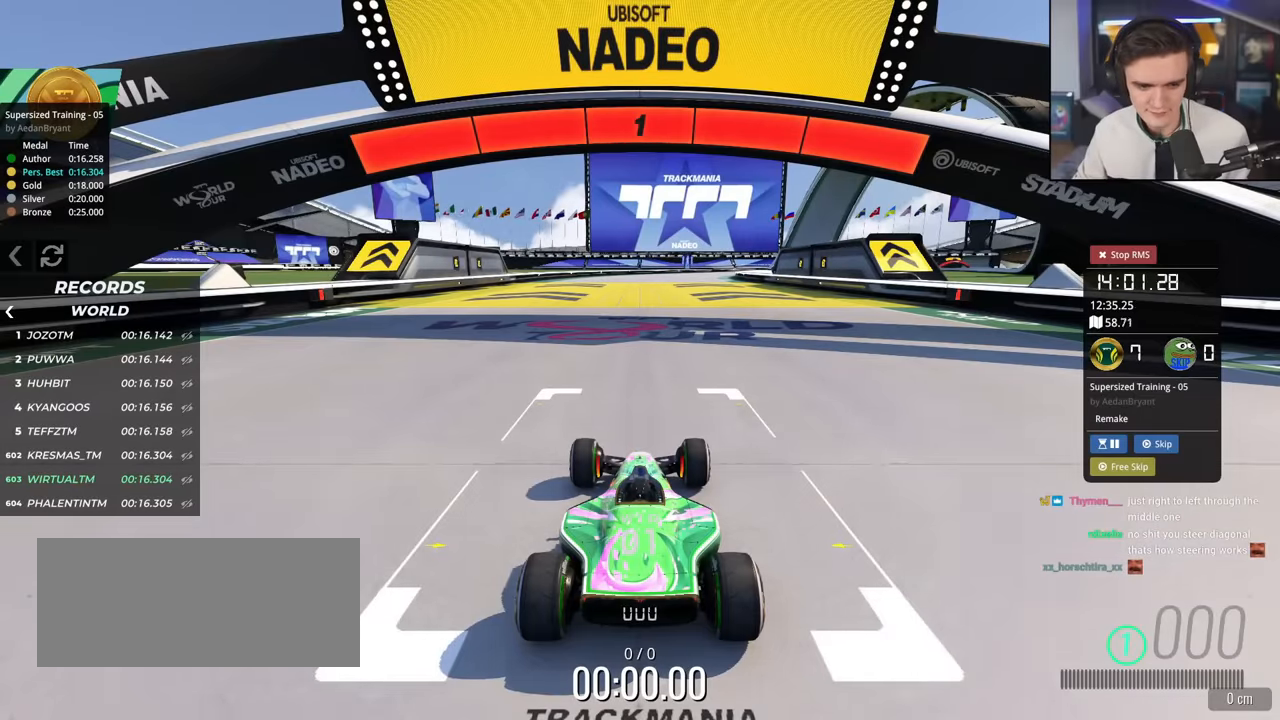
{"keys": ["up"], "events": []}
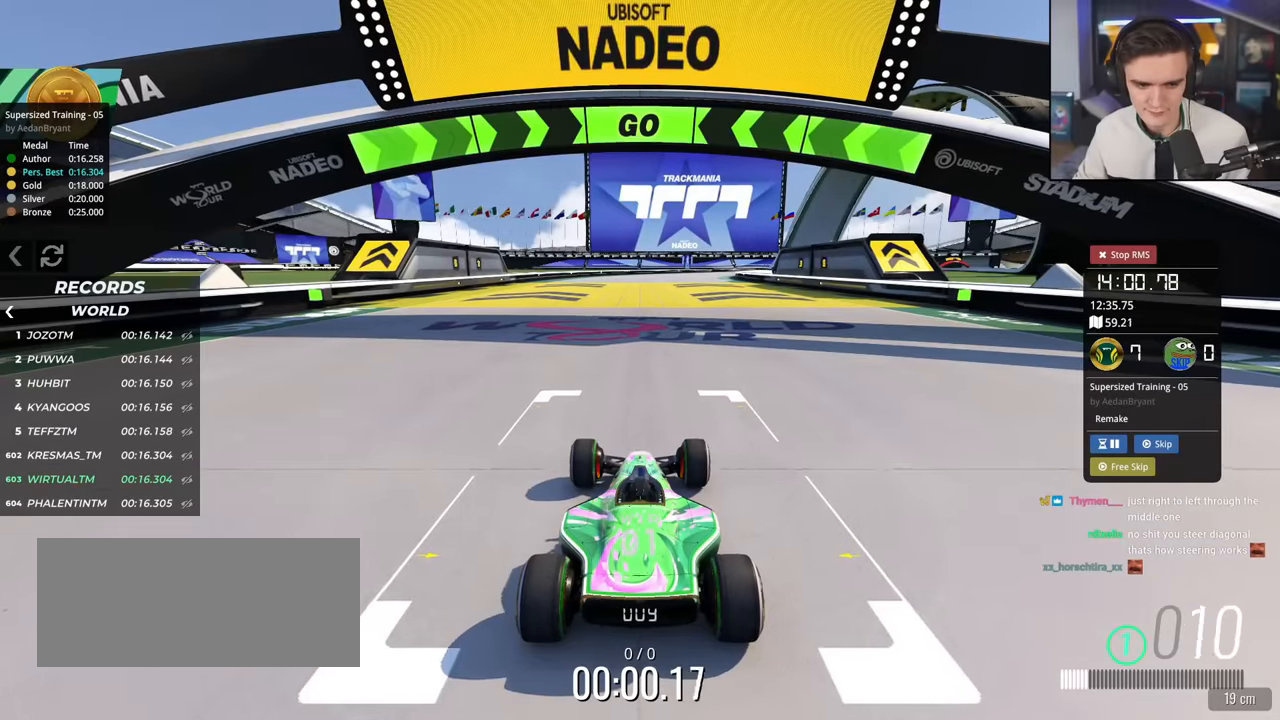
{"keys": ["up"], "events": []}
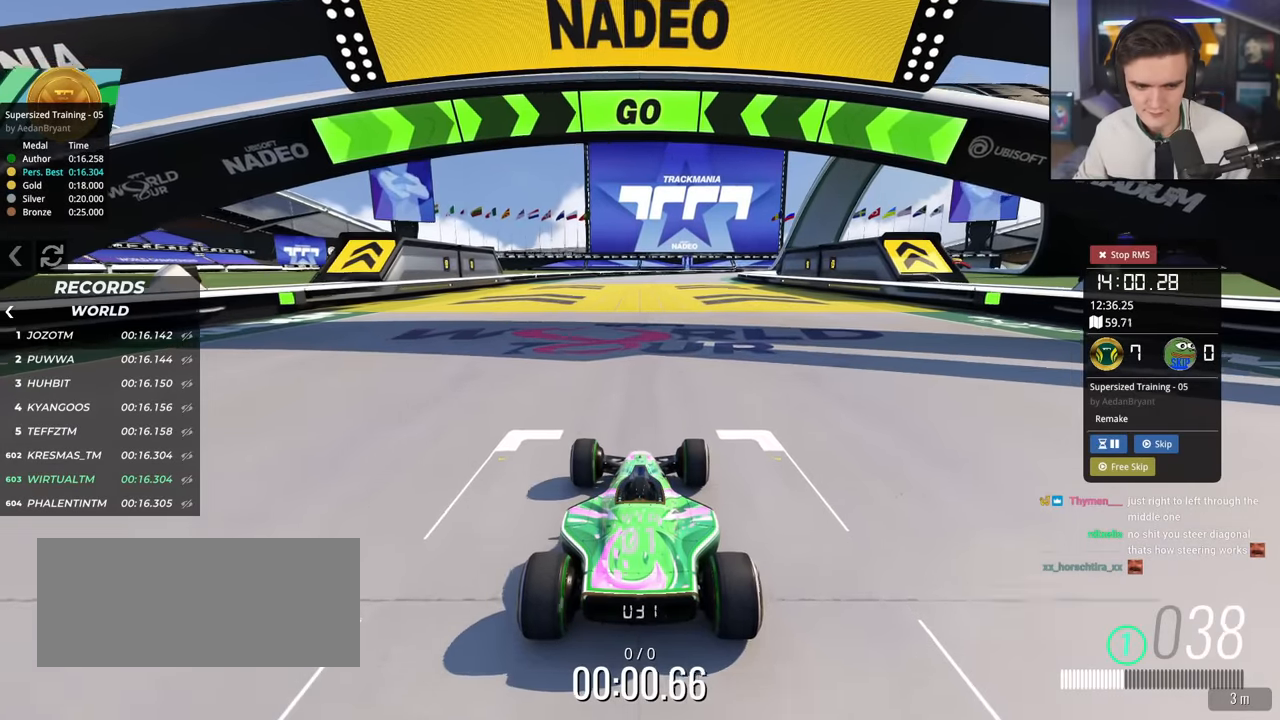
{"keys": ["up"], "events": []}